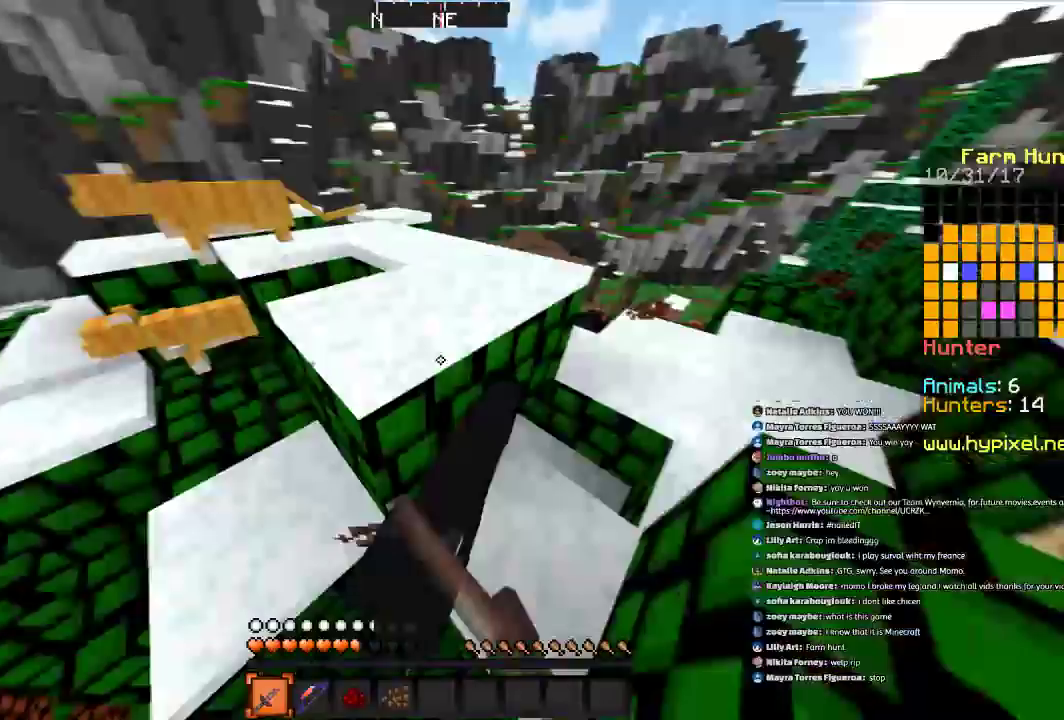
Gameplay with keyboard and mouse; each line is a JSON object with the keys and mouse buttons held at the frame after it. "events" lists presses ("down") and releases ("up") of "a", "d", "s", "space", "w", "mouse_left" and "mouse_right" between this image and that frame as [ms after this image, input, new state], when the widget could be followed in between. "mouse_left", "mouse_right" = the "left", "right" buttons of the "mouse" list. No other keys are recorded. Fast repeated clicks can show as one long hold. Mouse movement is not recorded.
{"keys": [], "mouse": [], "events": [[100, "a", "down"], [100, "mouse_left", "down"], [100, "w", "up"], [200, "a", "up"], [200, "mouse_left", "up"], [300, "mouse_left", "down"], [400, "mouse_left", "up"]]}
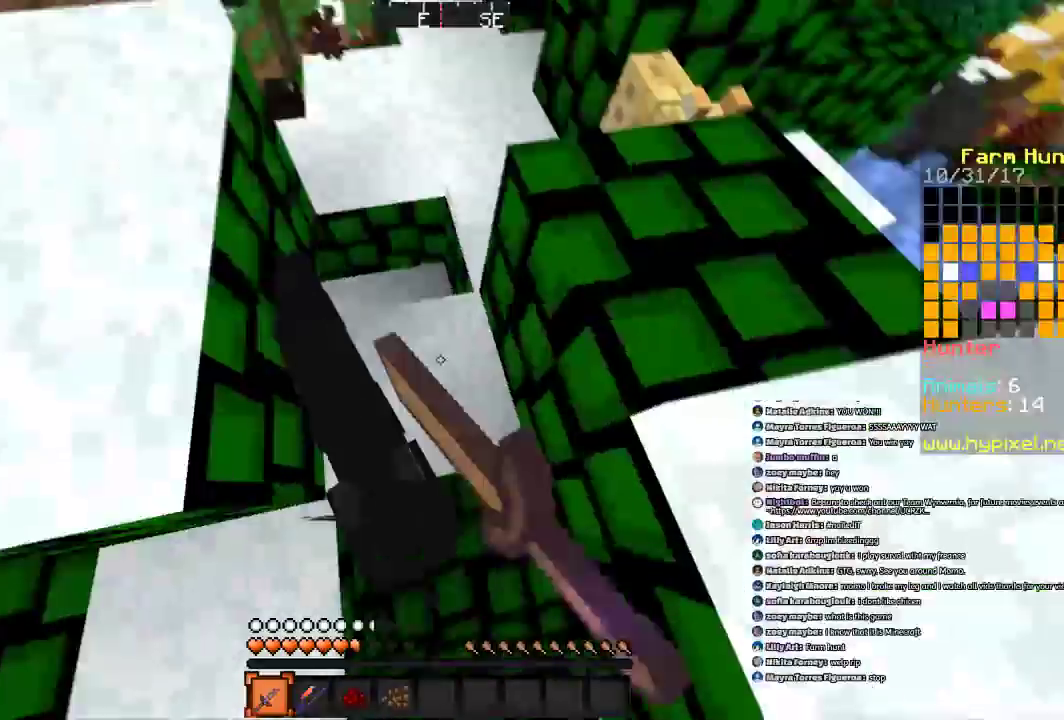
{"keys": ["w"], "mouse": ["left"], "events": [[100, "mouse_left", "down"], [200, "a", "down"], [200, "mouse_left", "up"], [200, "w", "down"], [301, "a", "up"], [301, "space", "down"], [501, "mouse_left", "down"], [501, "space", "up"]]}
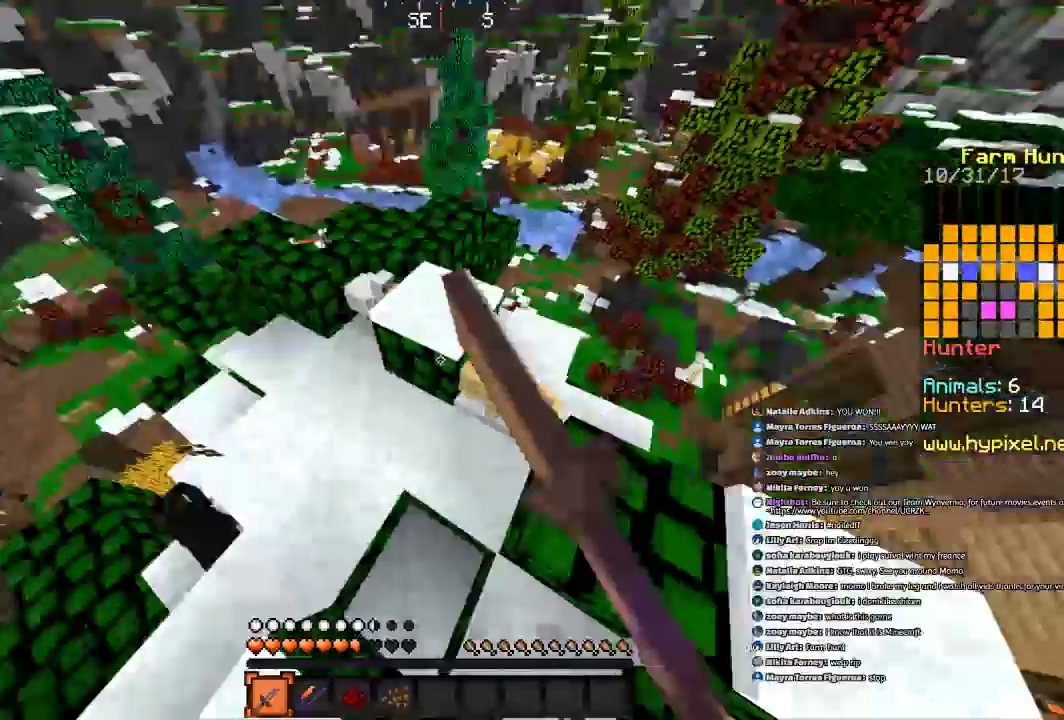
{"keys": [], "mouse": ["left"], "events": [[100, "d", "down"], [100, "mouse_left", "up"], [200, "d", "up"], [200, "mouse_left", "down"], [333, "mouse_left", "up"], [467, "mouse_left", "down"], [467, "w", "up"]]}
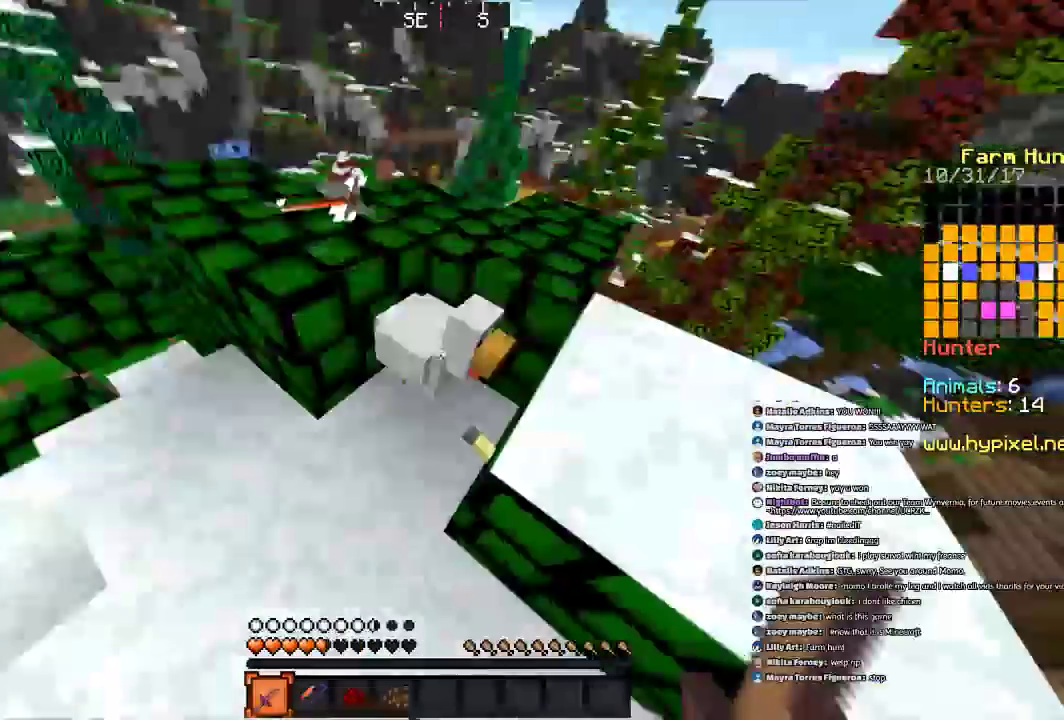
{"keys": ["a", "w"], "mouse": [], "events": [[67, "mouse_left", "up"], [167, "mouse_left", "down"], [267, "mouse_left", "up"], [367, "mouse_left", "down"], [367, "w", "down"], [467, "a", "down"], [467, "mouse_left", "up"]]}
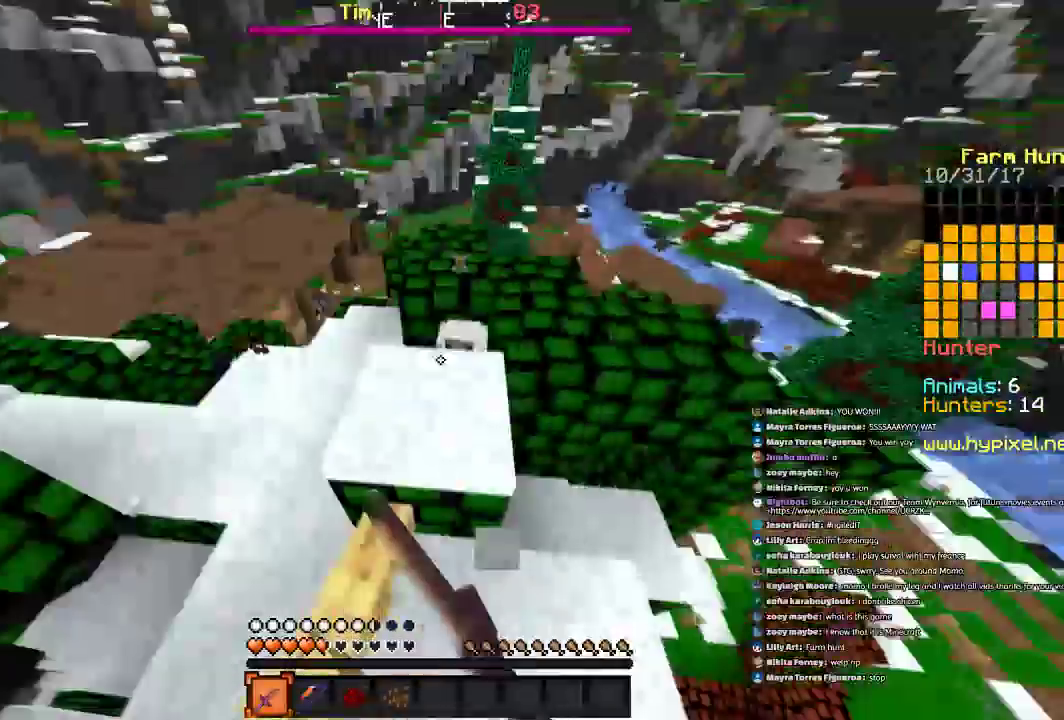
{"keys": ["space", "w"], "mouse": ["left"], "events": [[66, "a", "up"], [66, "mouse_left", "down"], [167, "mouse_left", "up"], [267, "d", "down"], [467, "d", "up"], [467, "mouse_left", "down"], [467, "space", "down"]]}
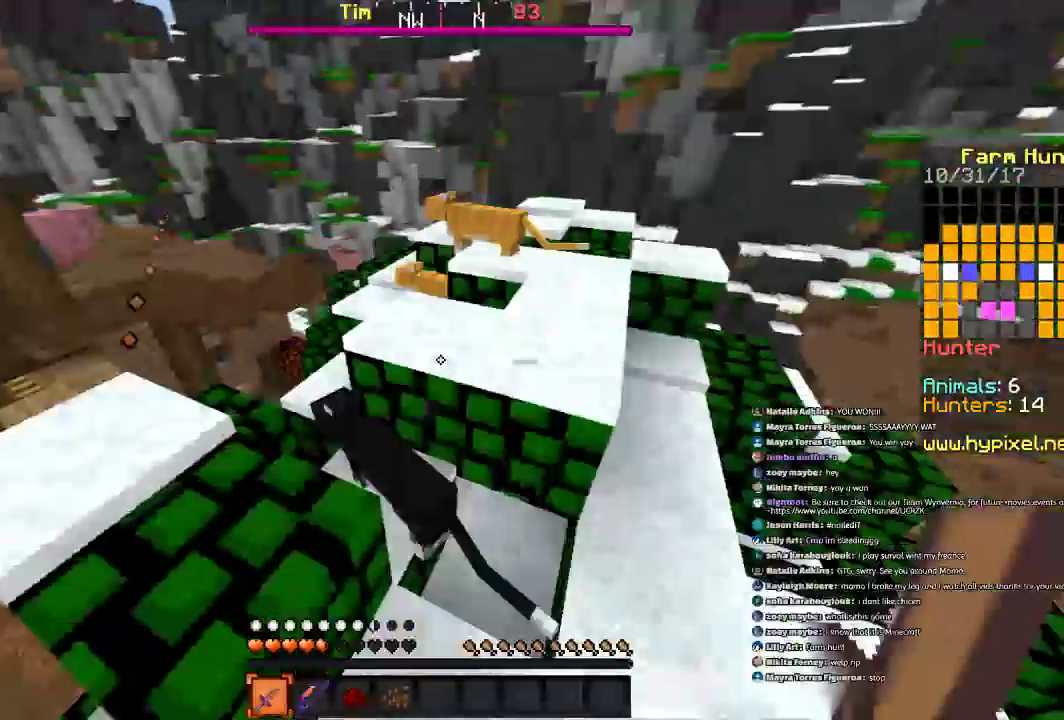
{"keys": ["d"], "mouse": [], "events": [[67, "mouse_left", "up"], [167, "mouse_left", "down"], [167, "space", "up"], [267, "d", "down"], [267, "mouse_left", "up"], [367, "w", "up"]]}
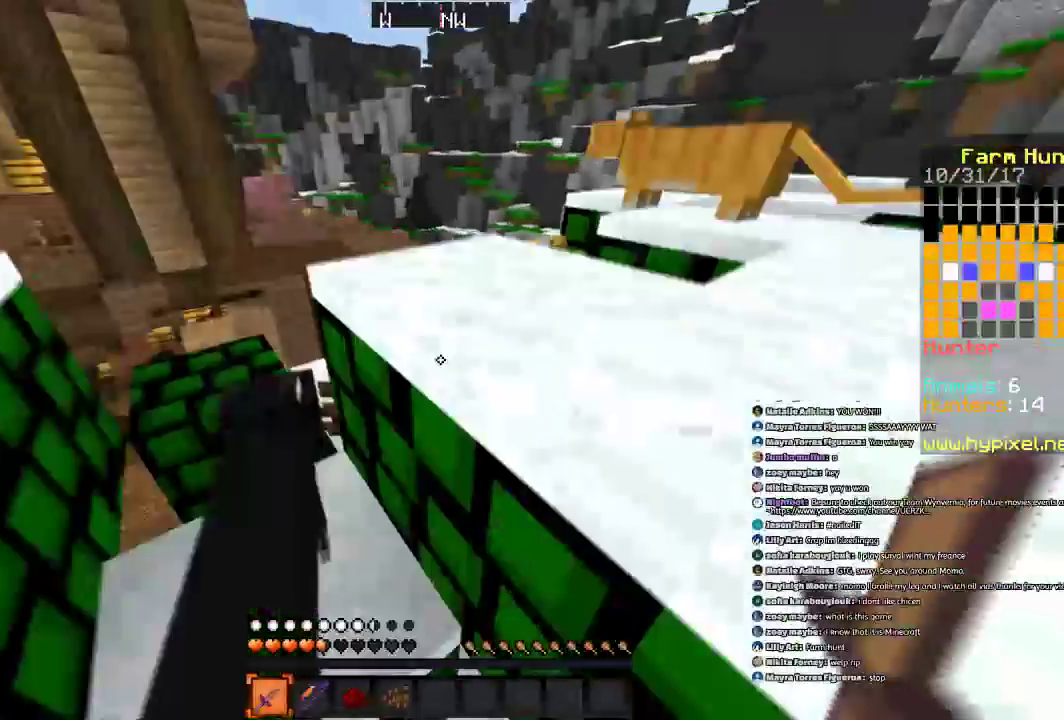
{"keys": ["d"], "mouse": [], "events": [[66, "space", "down"], [267, "space", "up"]]}
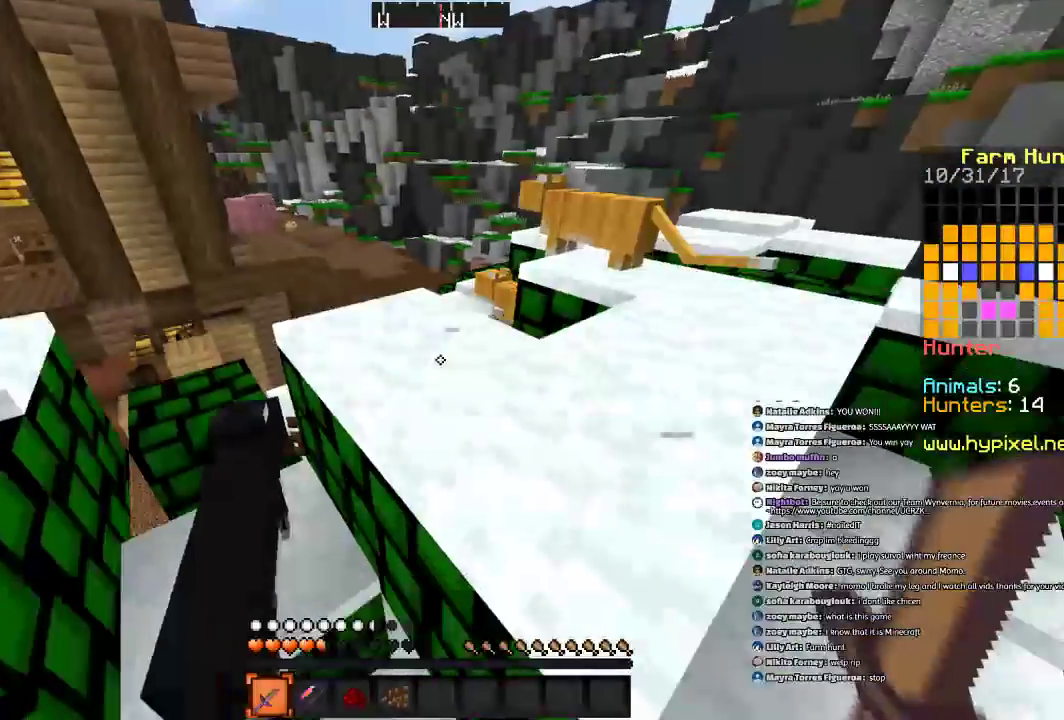
{"keys": [], "mouse": [], "events": [[234, "d", "up"]]}
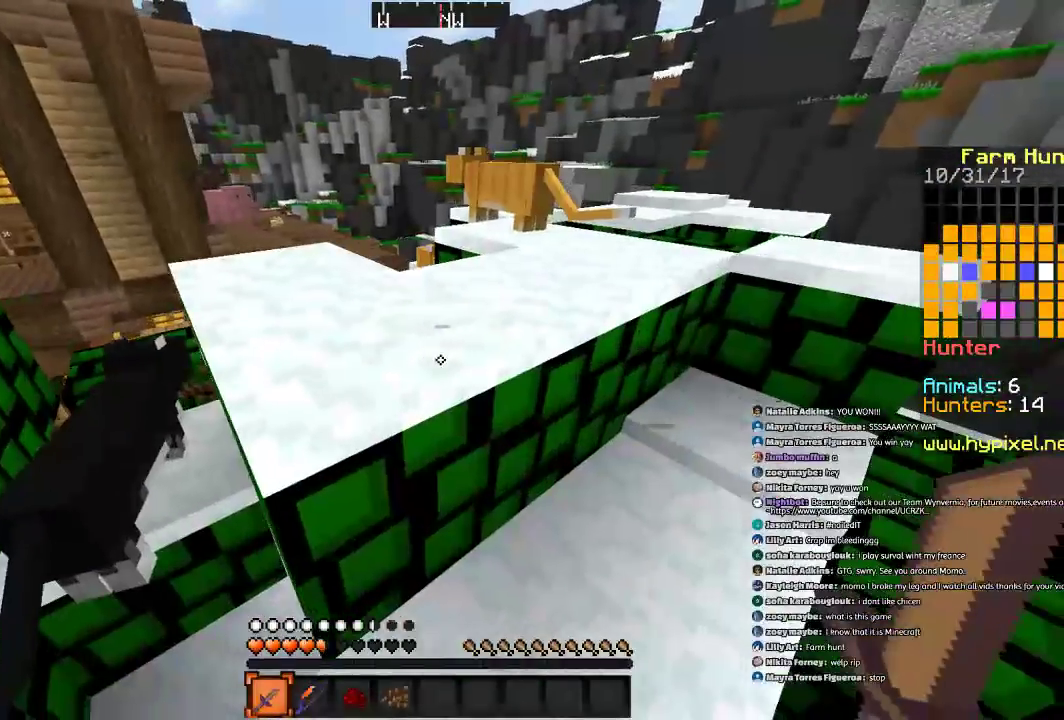
{"keys": [], "mouse": [], "events": [[133, "d", "down"], [233, "d", "up"]]}
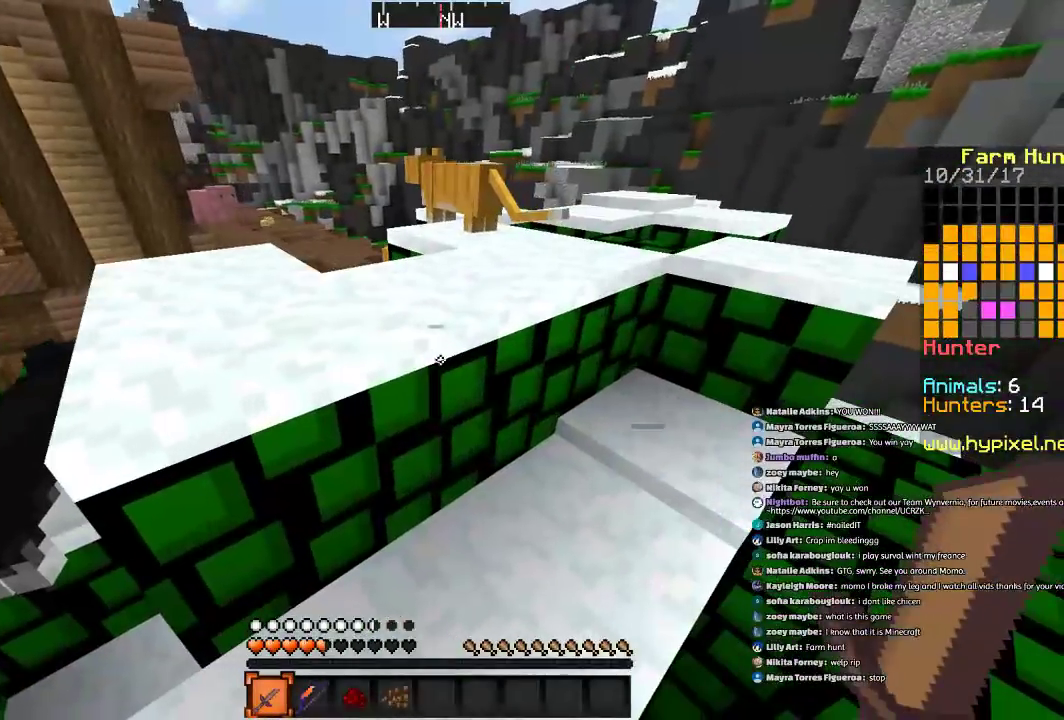
{"keys": [], "mouse": [], "events": []}
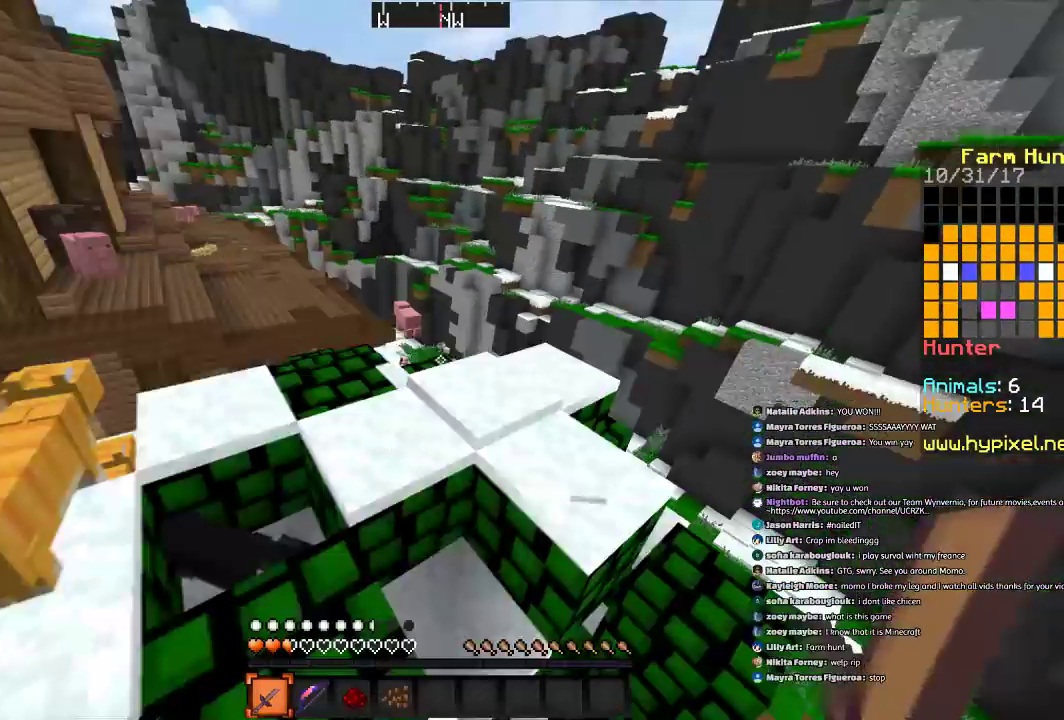
{"keys": ["a", "w"], "mouse": [], "events": [[133, "w", "down"], [300, "a", "down"]]}
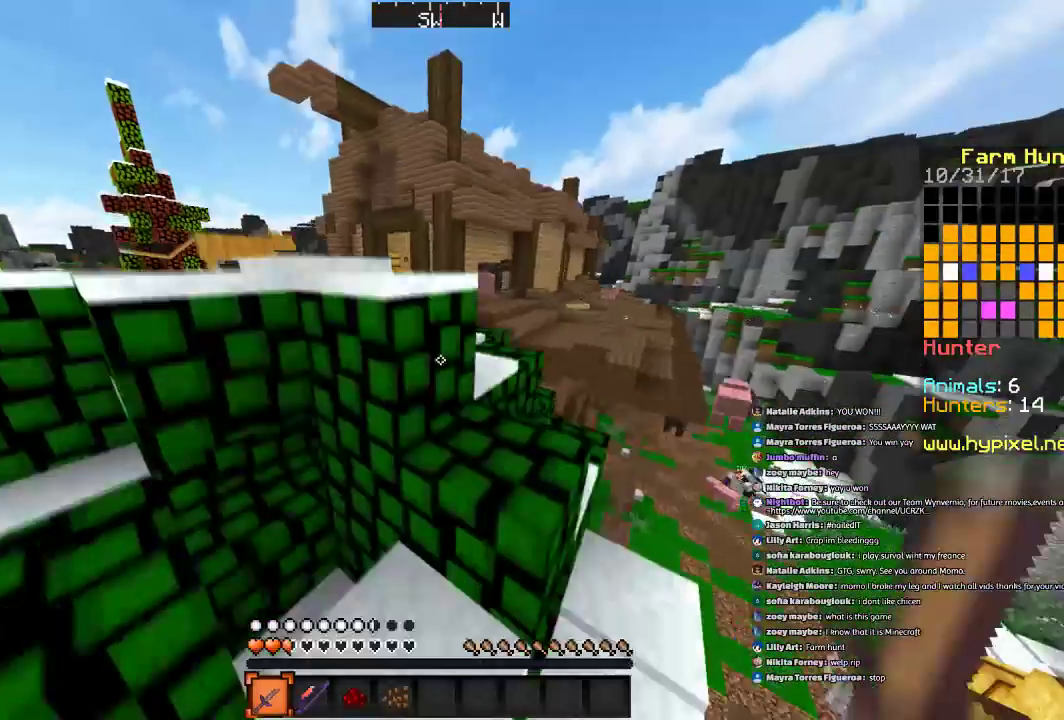
{"keys": [], "mouse": [], "events": [[100, "a", "up"], [200, "a", "down"], [401, "a", "up"], [401, "w", "up"]]}
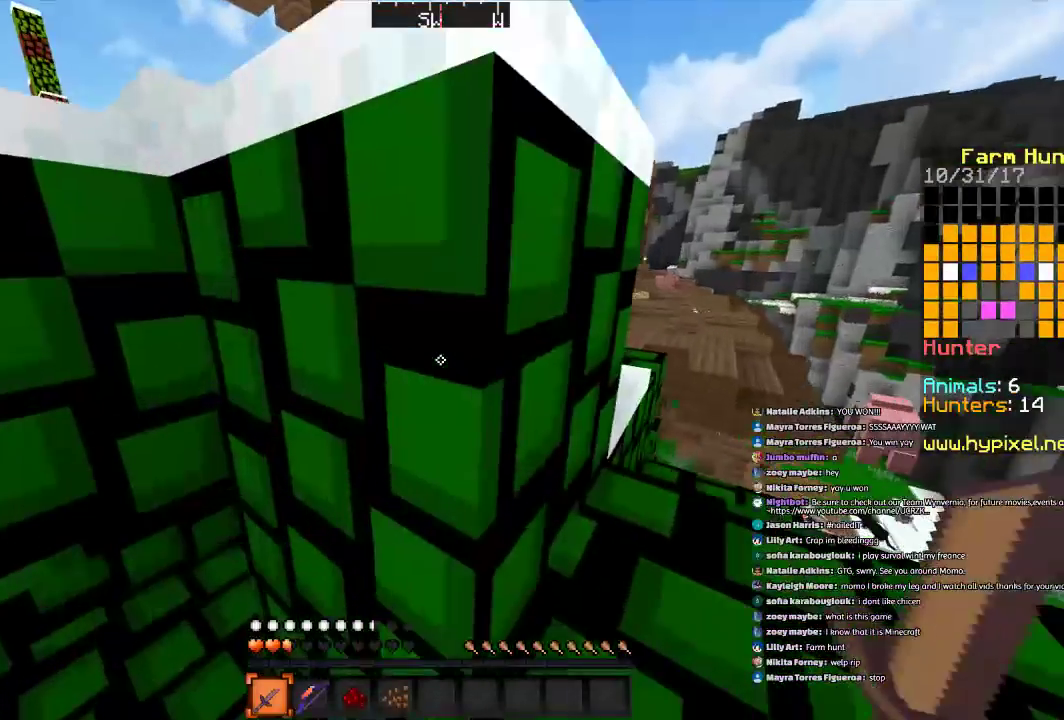
{"keys": [], "mouse": [], "events": []}
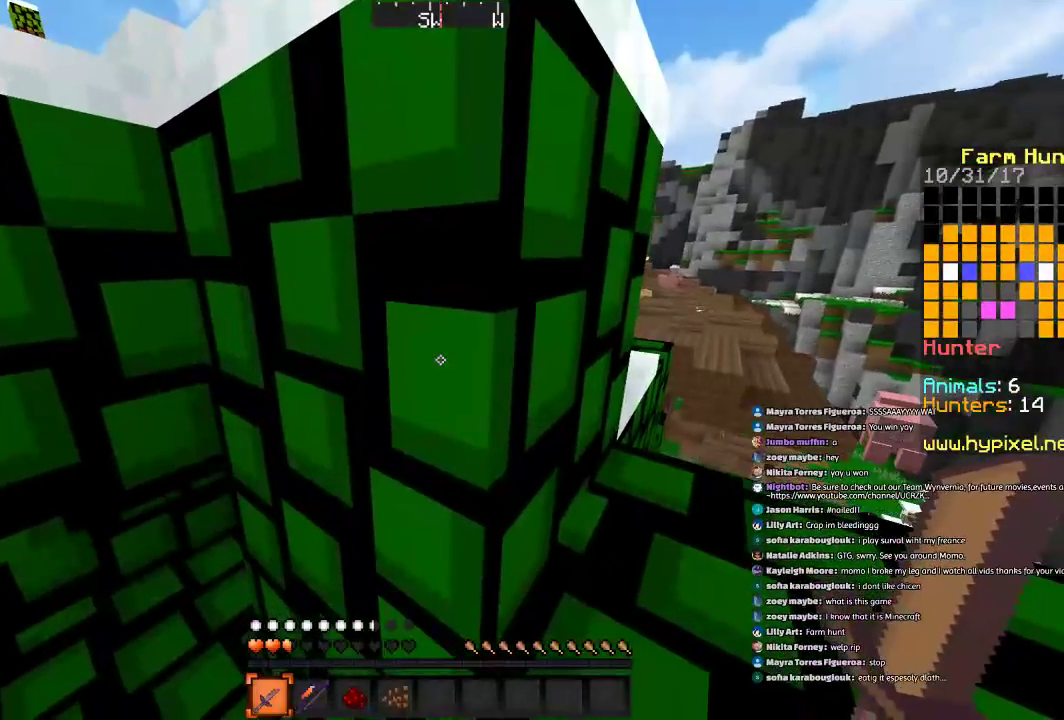
{"keys": ["a"], "mouse": [], "events": [[100, "a", "down"]]}
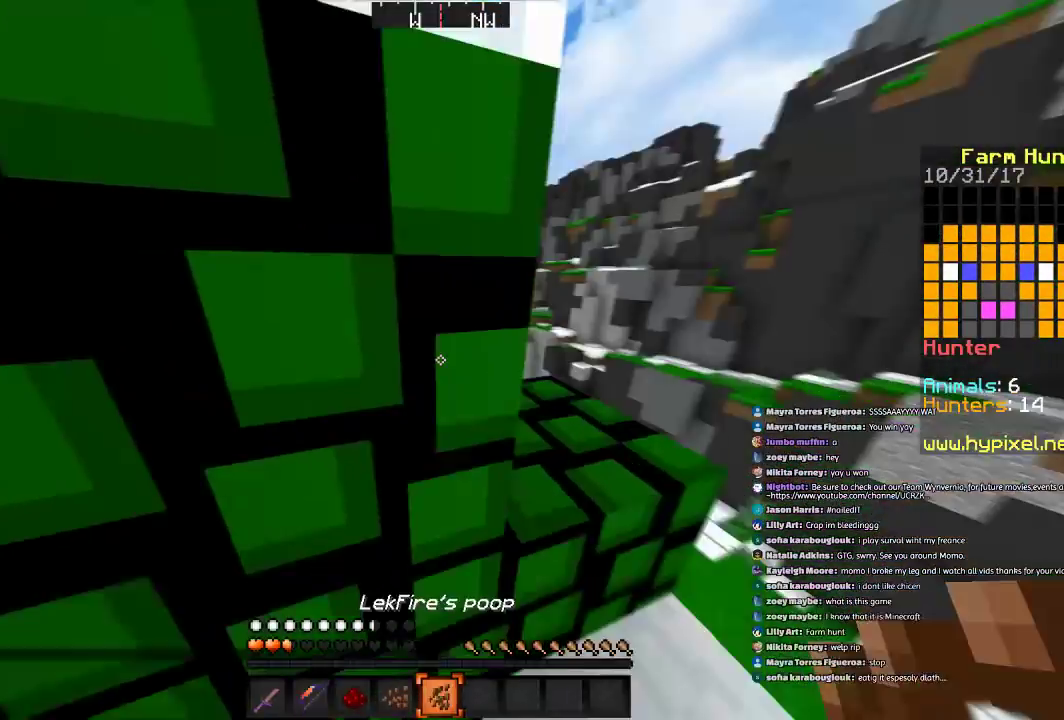
{"keys": ["a"], "mouse": [], "events": []}
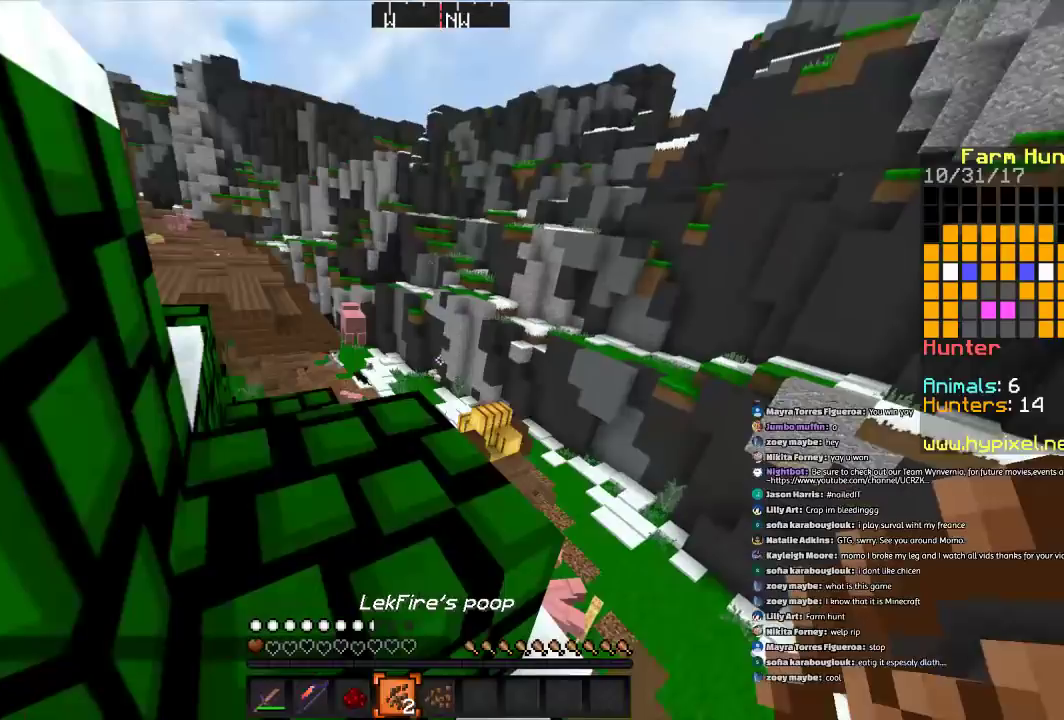
{"keys": [], "mouse": [], "events": [[267, "a", "up"]]}
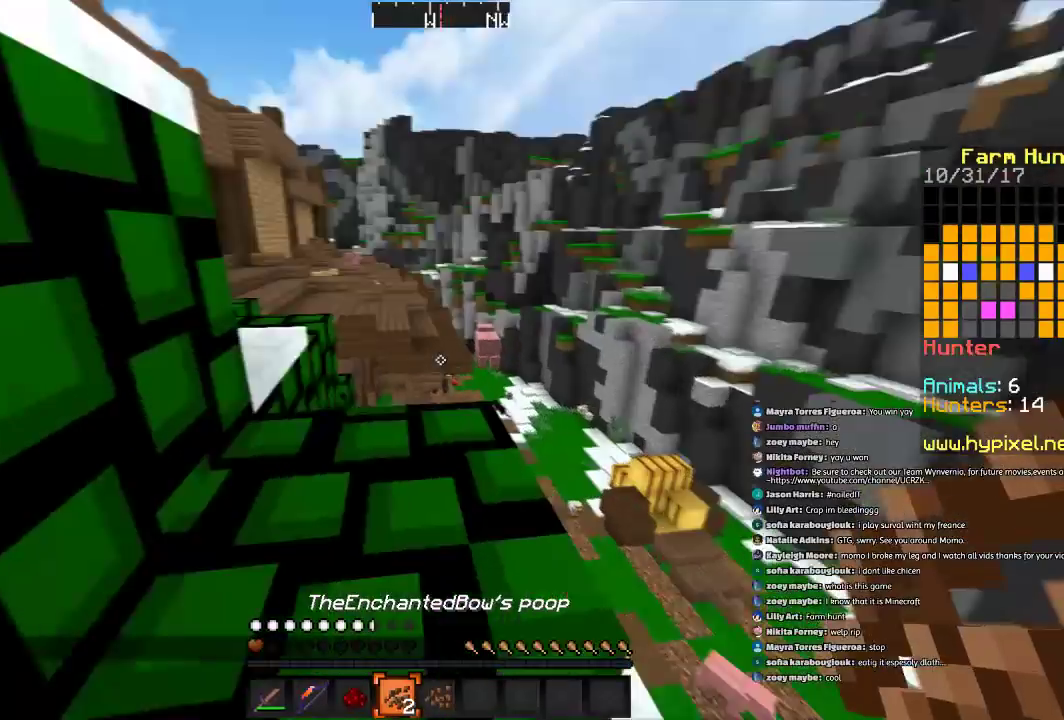
{"keys": ["space", "w"], "mouse": [], "events": [[66, "w", "down"], [267, "space", "down"]]}
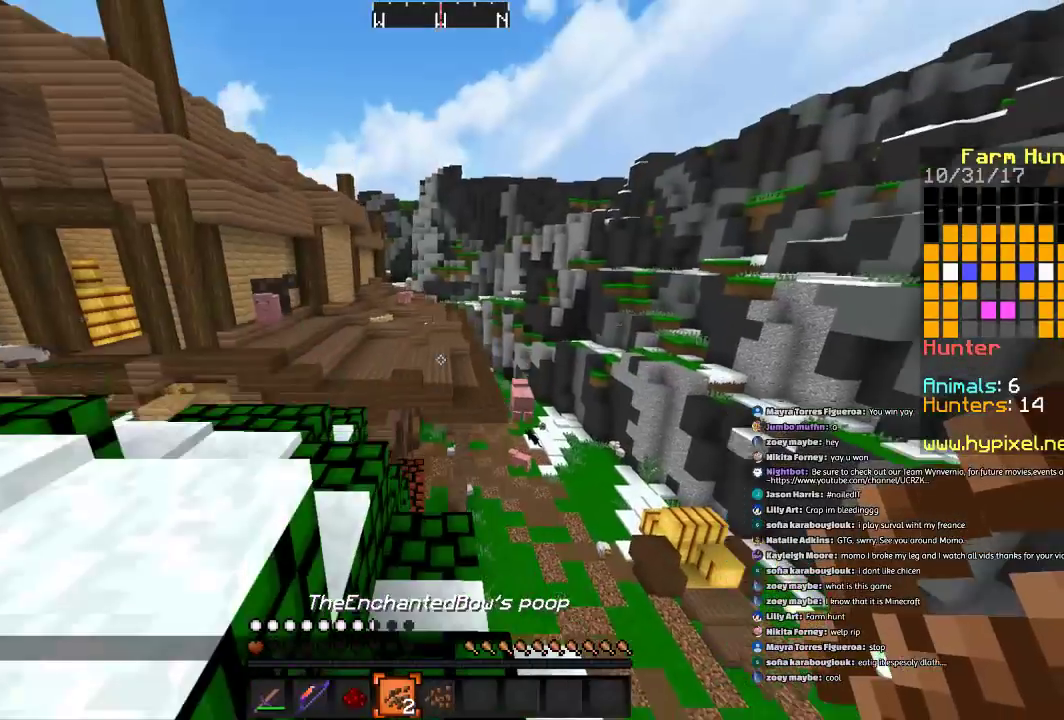
{"keys": ["w"], "mouse": [], "events": [[67, "space", "up"], [267, "space", "down"], [467, "space", "up"]]}
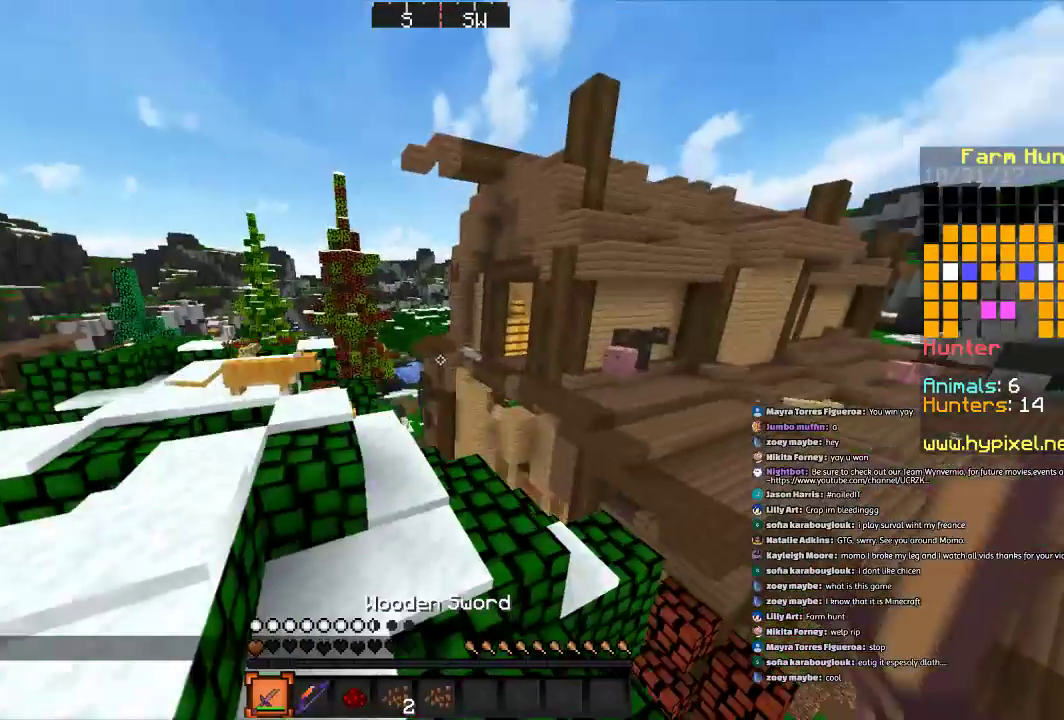
{"keys": ["space", "w"], "mouse": [], "events": [[333, "space", "down"]]}
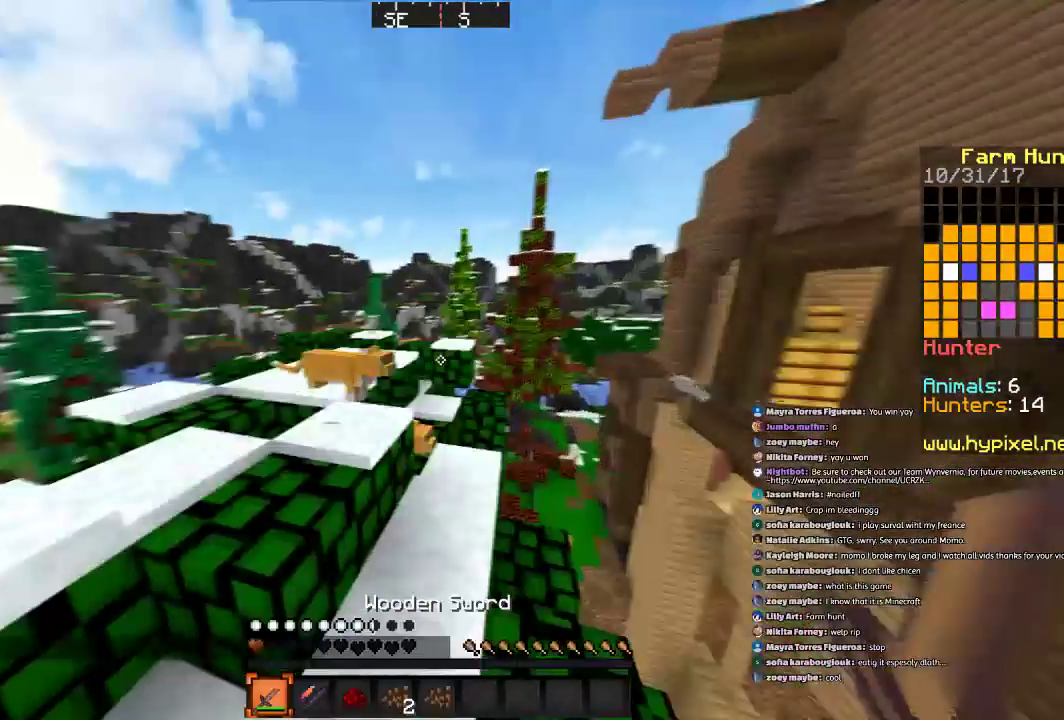
{"keys": ["w"], "mouse": [], "events": [[34, "d", "down"], [134, "space", "up"], [234, "d", "up"], [334, "mouse_left", "down"], [434, "mouse_left", "up"]]}
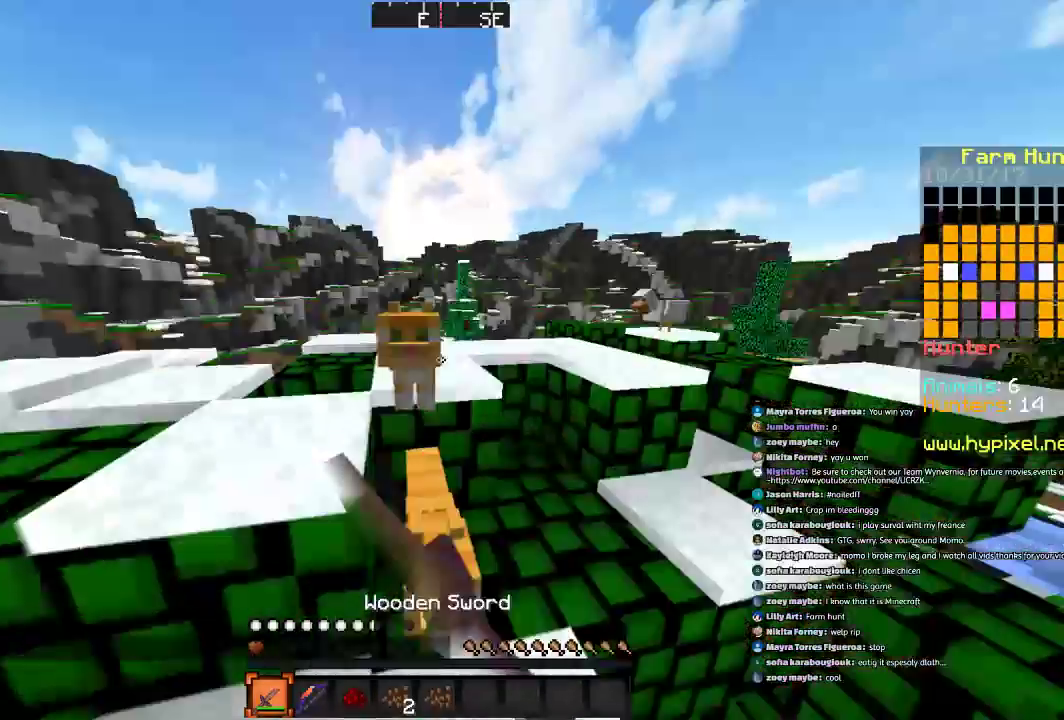
{"keys": ["w"], "mouse": [], "events": [[33, "space", "down"], [133, "d", "down"], [133, "mouse_left", "down"], [133, "space", "up"], [233, "mouse_left", "up"], [333, "d", "up"], [333, "mouse_left", "down"], [434, "mouse_left", "up"]]}
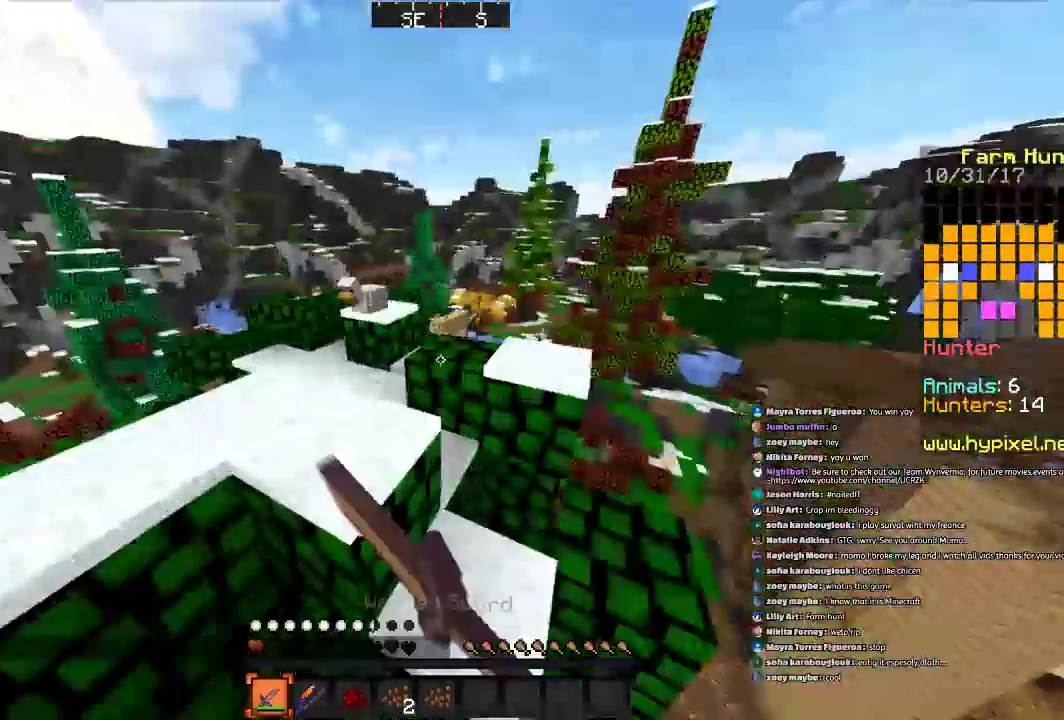
{"keys": ["space", "w"], "mouse": ["left"], "events": [[234, "mouse_left", "down"], [334, "mouse_left", "up"], [334, "space", "down"], [434, "mouse_left", "down"]]}
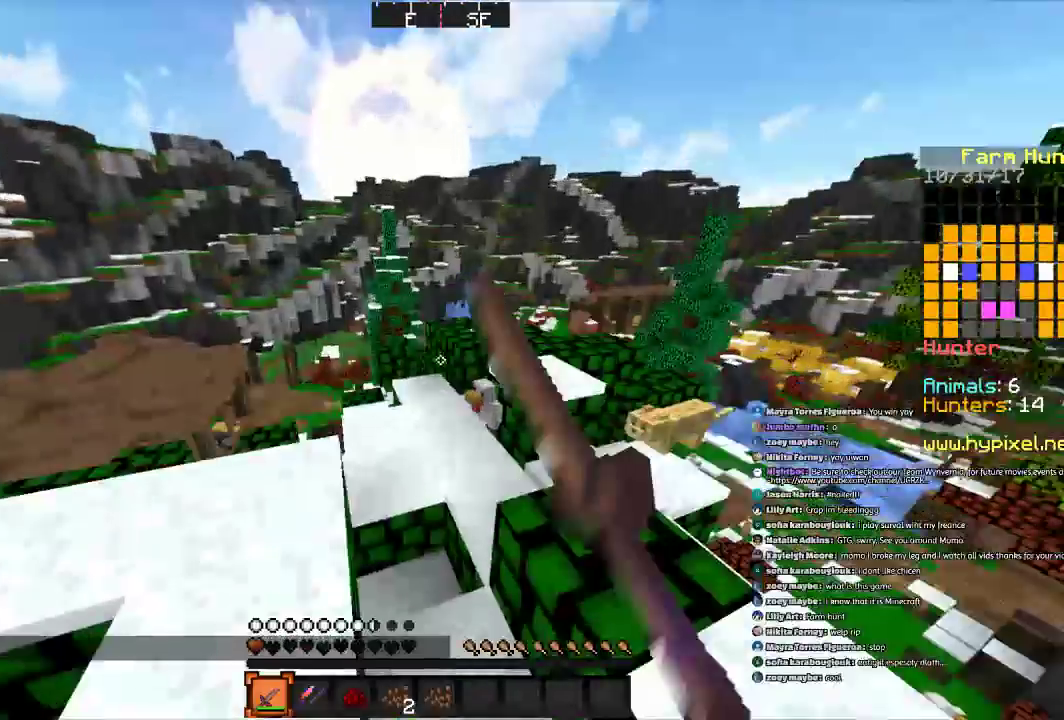
{"keys": ["a", "w"], "mouse": ["left"], "events": [[33, "mouse_left", "up"], [33, "space", "up"], [133, "mouse_left", "down"], [500, "a", "down"]]}
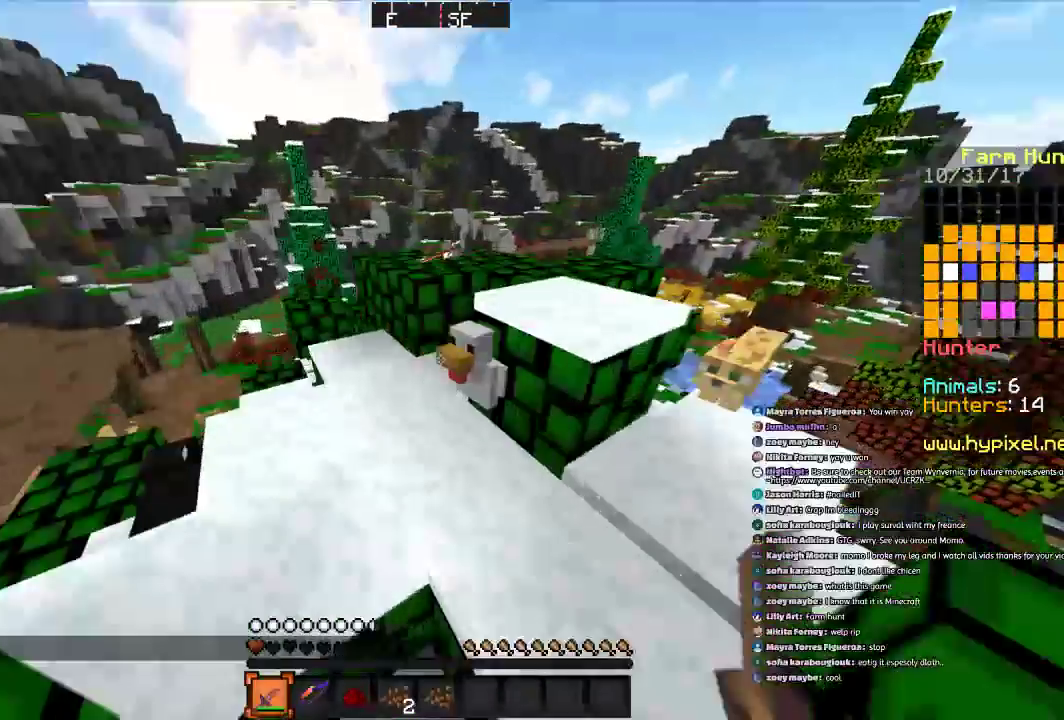
{"keys": ["a"], "mouse": ["left"], "events": [[301, "mouse_left", "up"], [301, "space", "down"], [501, "mouse_left", "down"], [501, "space", "up"], [501, "w", "up"]]}
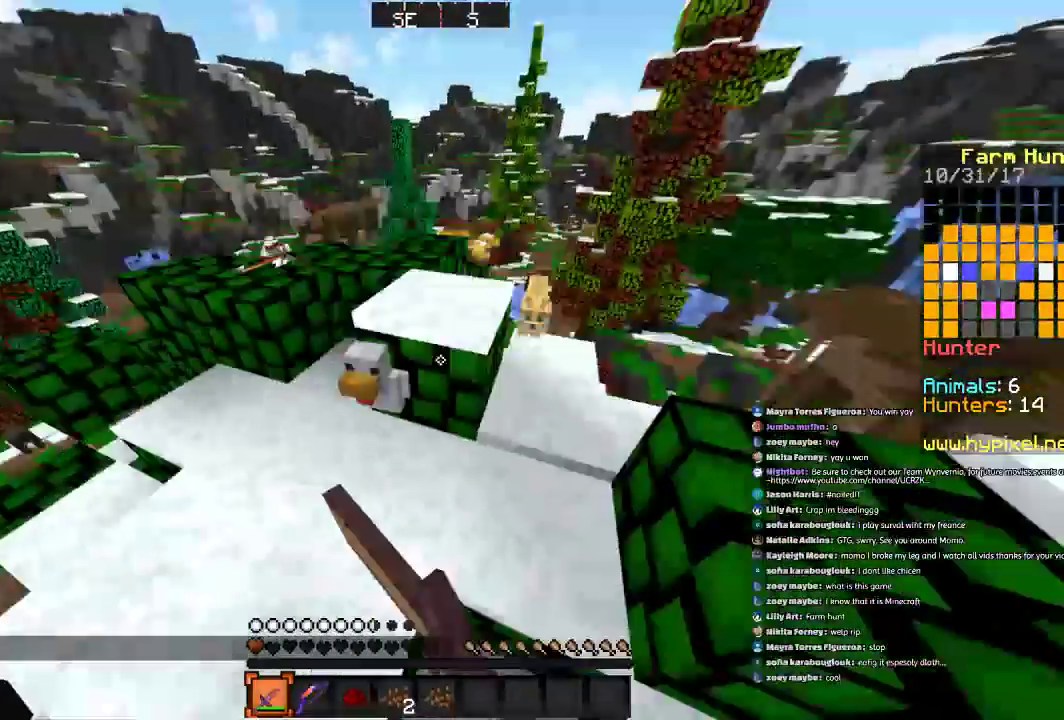
{"keys": ["a", "space"], "mouse": [], "events": [[100, "mouse_left", "up"], [500, "space", "down"]]}
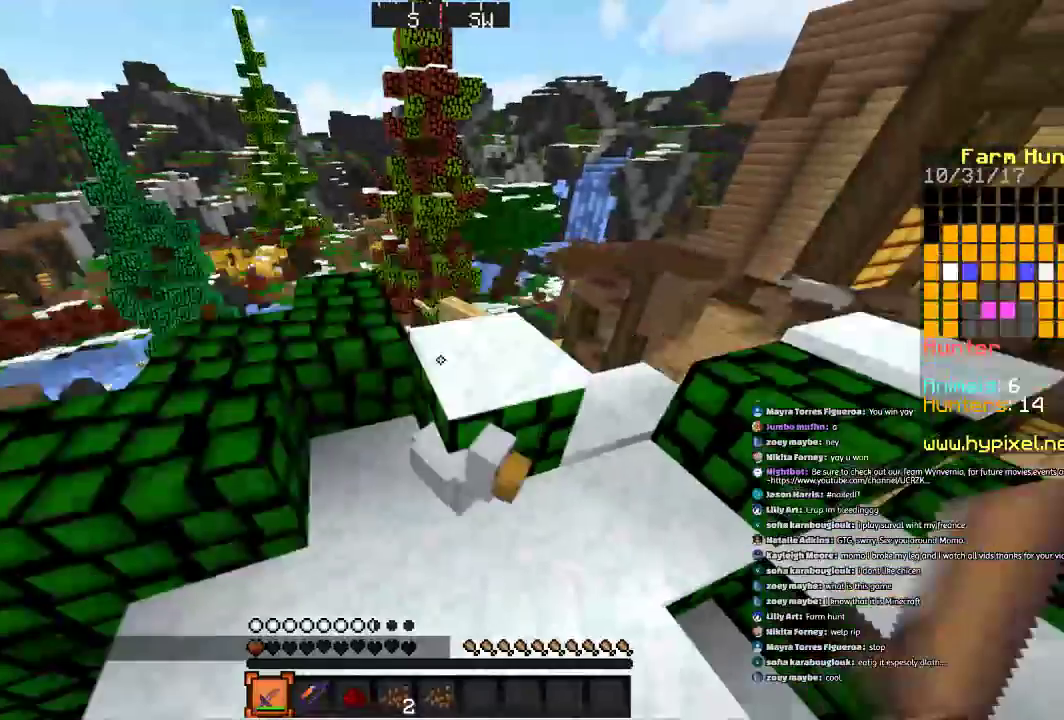
{"keys": ["a", "space", "w"], "mouse": [], "events": [[100, "w", "down"], [200, "space", "up"], [501, "space", "down"]]}
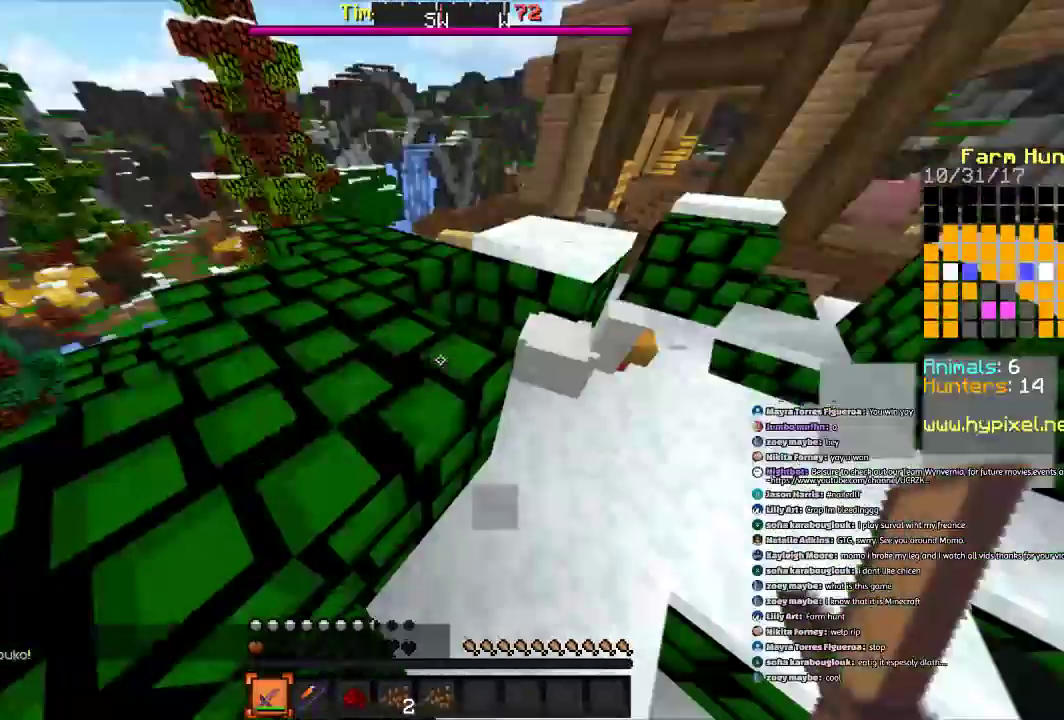
{"keys": ["a", "space", "w"], "mouse": [], "events": [[367, "space", "up"], [467, "space", "down"]]}
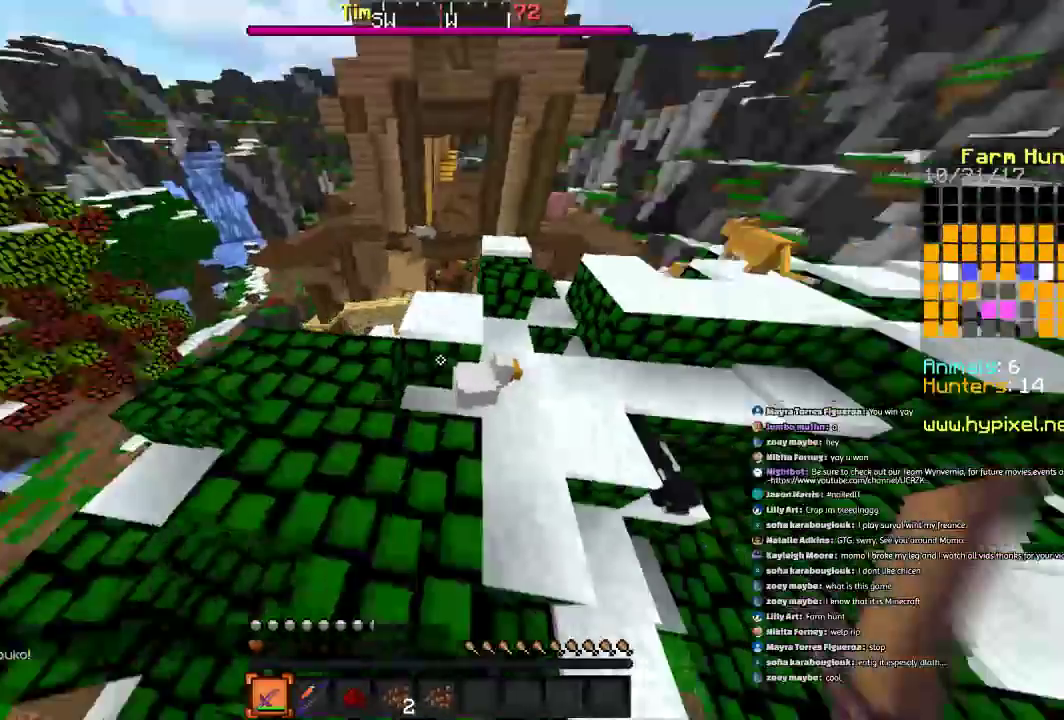
{"keys": ["a", "w"], "mouse": [], "events": [[267, "space", "up"]]}
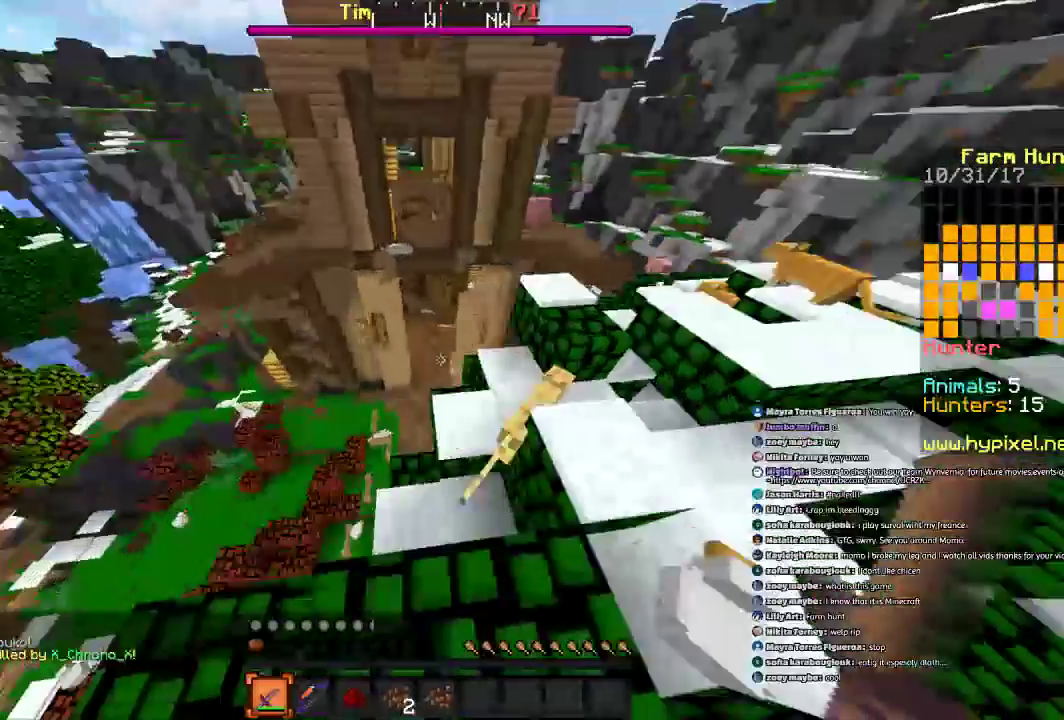
{"keys": ["d", "w"], "mouse": [], "events": [[66, "a", "up"], [167, "d", "down"]]}
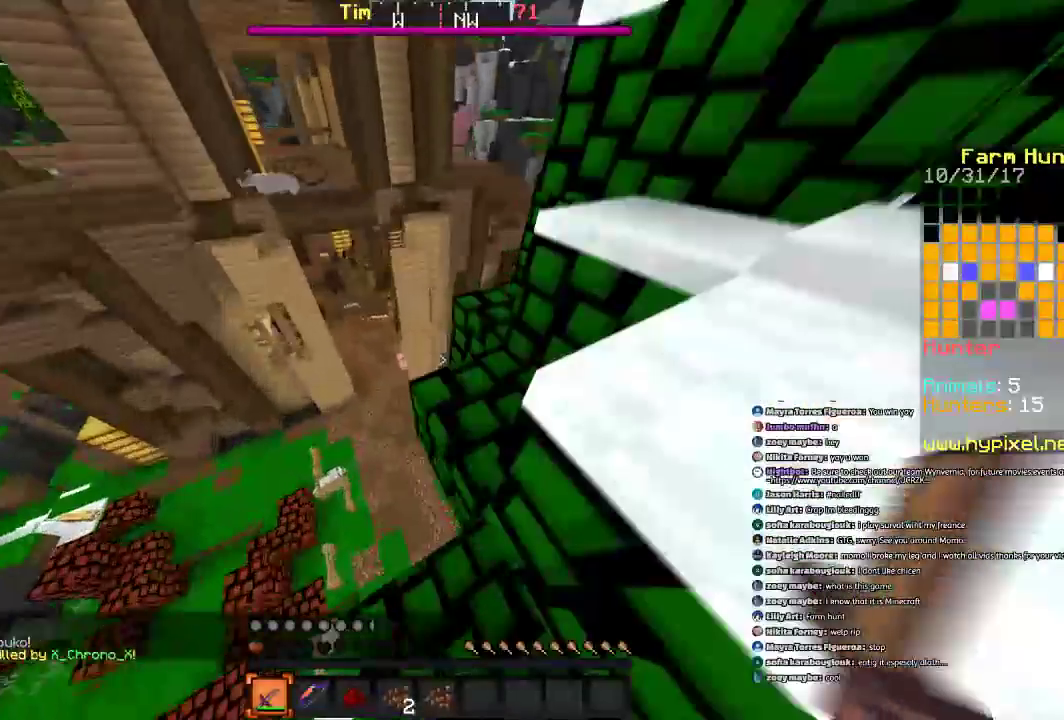
{"keys": [], "mouse": [], "events": [[67, "d", "up"], [67, "w", "up"]]}